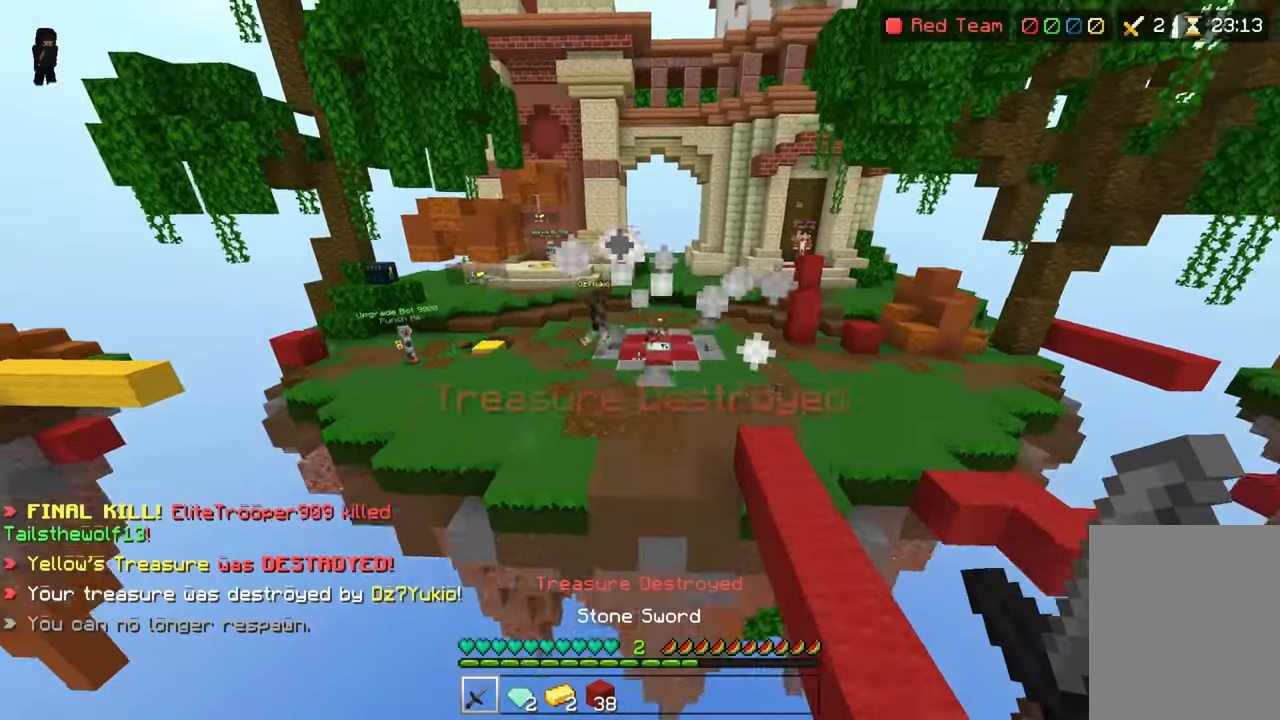
Gameplay with keyboard; each line is a JSON object with the keys held at the frame after it. "events" lists presses ("down") and releases ("up") of "down", "left", "right", "space" and "up" between this image and that frame as [ms after this image, input, new state], when the widget could be followed in between. No other keys are recorded. Mouse input is not recorded.
{"keys": ["up"], "events": [[216, "space", "up"]]}
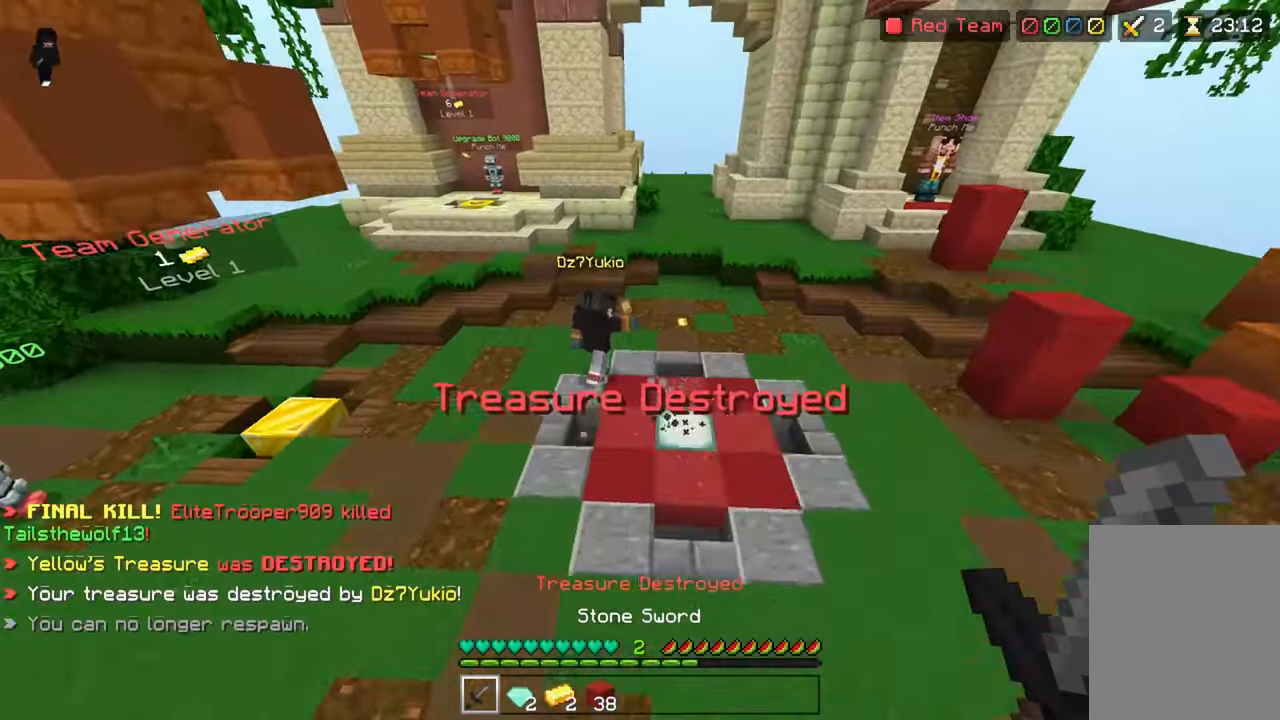
{"keys": ["up"], "events": []}
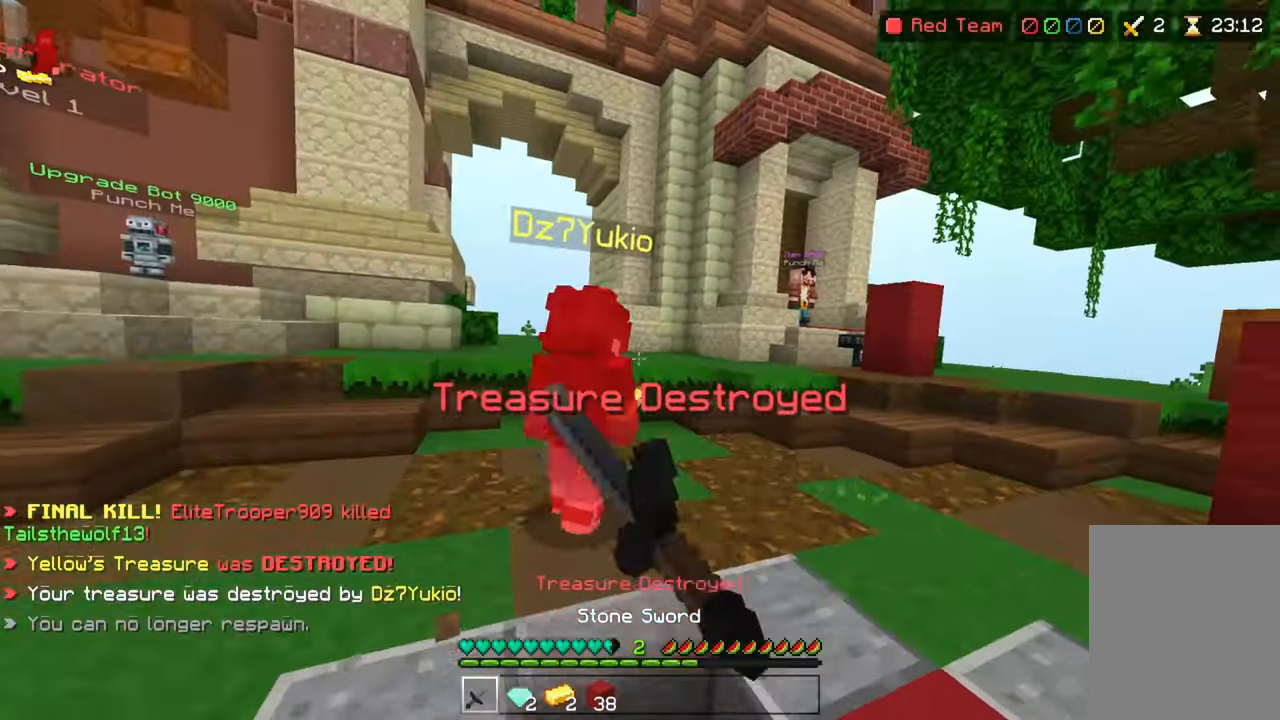
{"keys": ["up"], "events": [[166, "space", "down"], [317, "space", "up"]]}
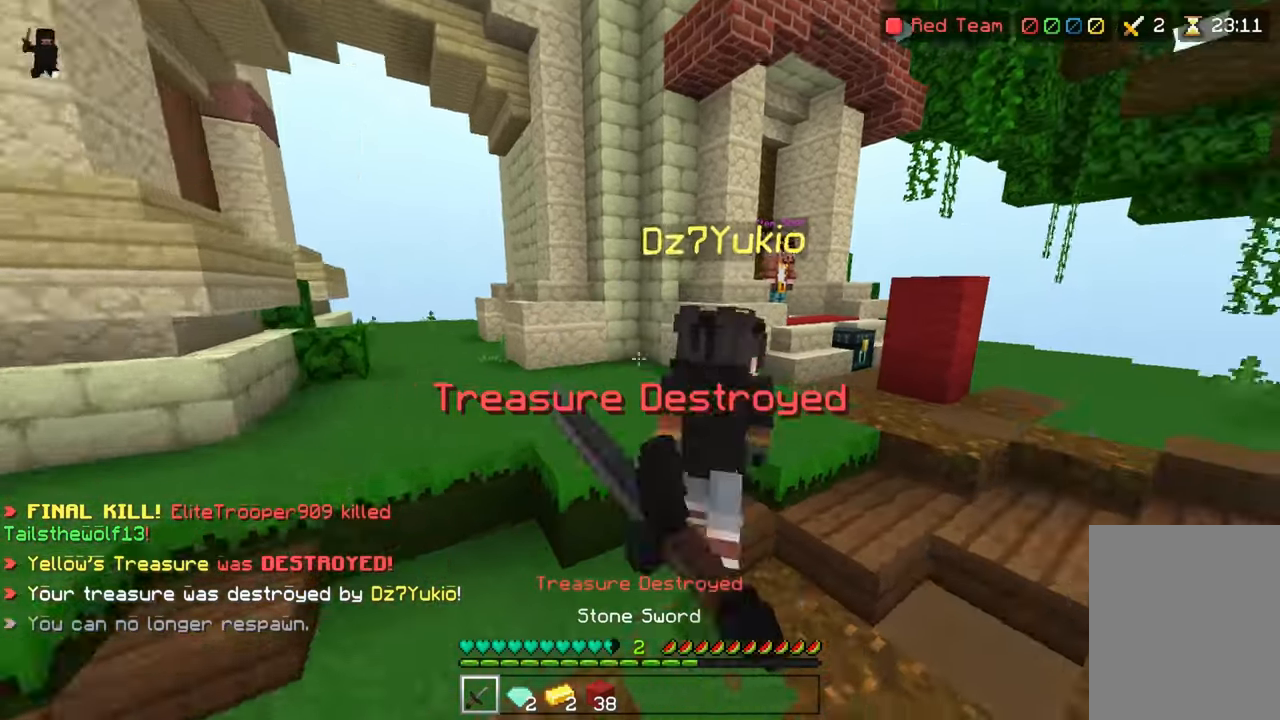
{"keys": ["space", "up"], "events": [[317, "space", "down"]]}
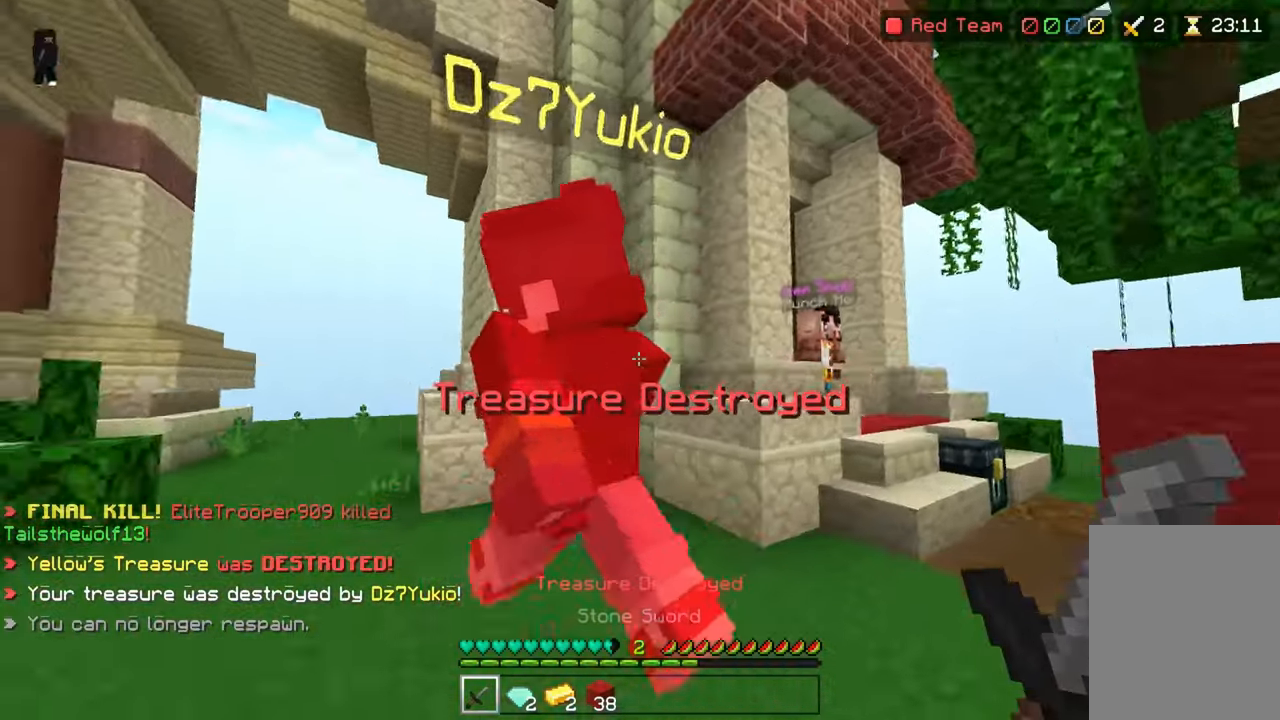
{"keys": ["right", "up"], "events": [[17, "space", "up"], [50, "right", "down"]]}
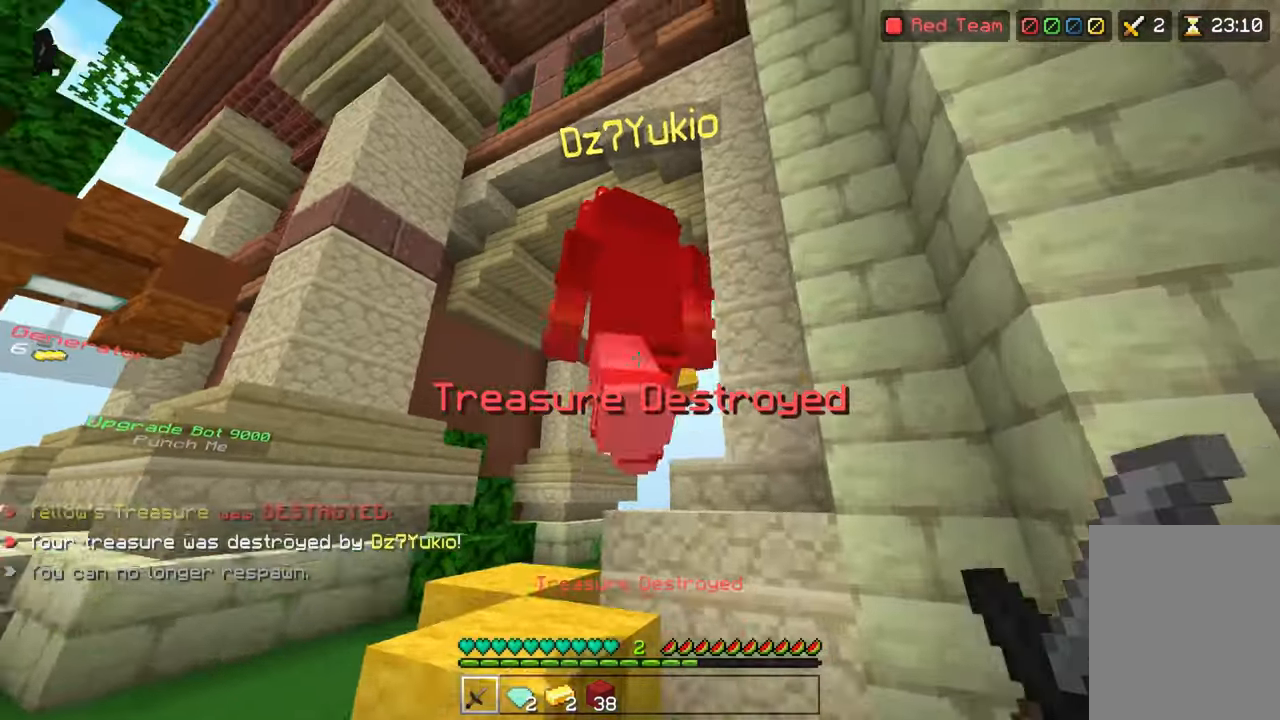
{"keys": ["up"], "events": [[17, "space", "down"], [217, "space", "up"], [467, "right", "up"]]}
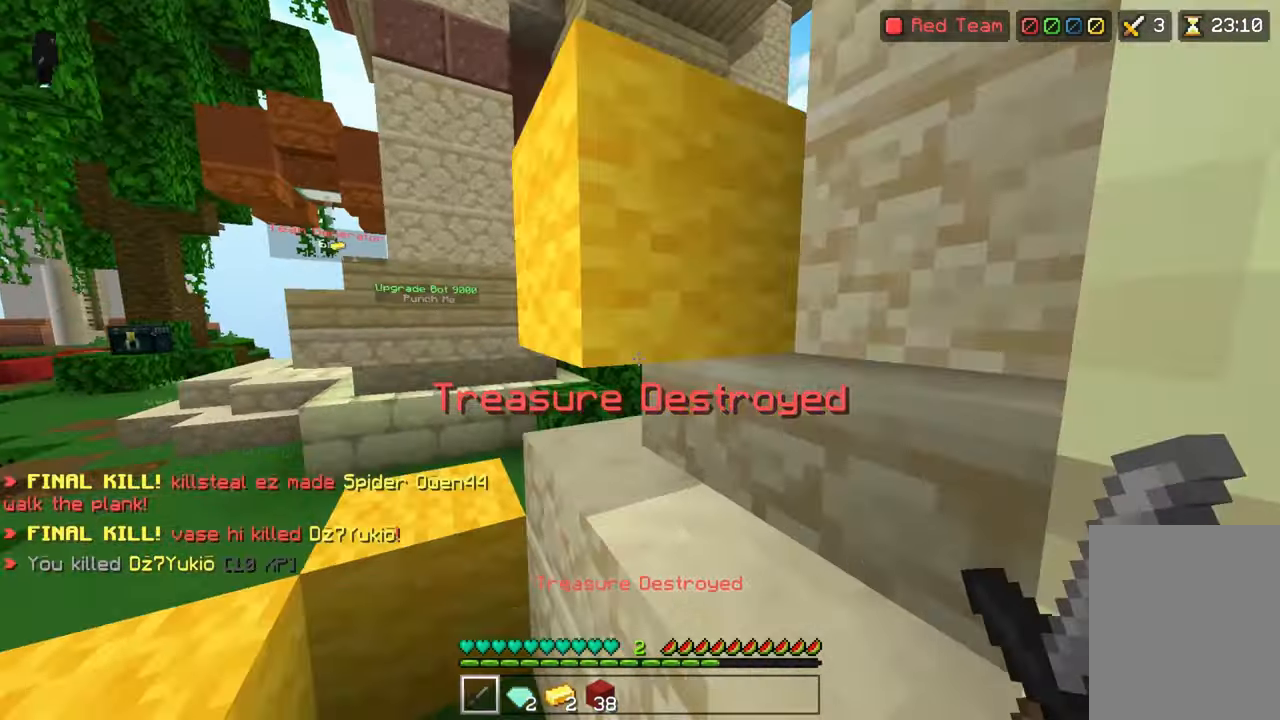
{"keys": ["up"], "events": [[17, "up", "up"], [367, "up", "down"]]}